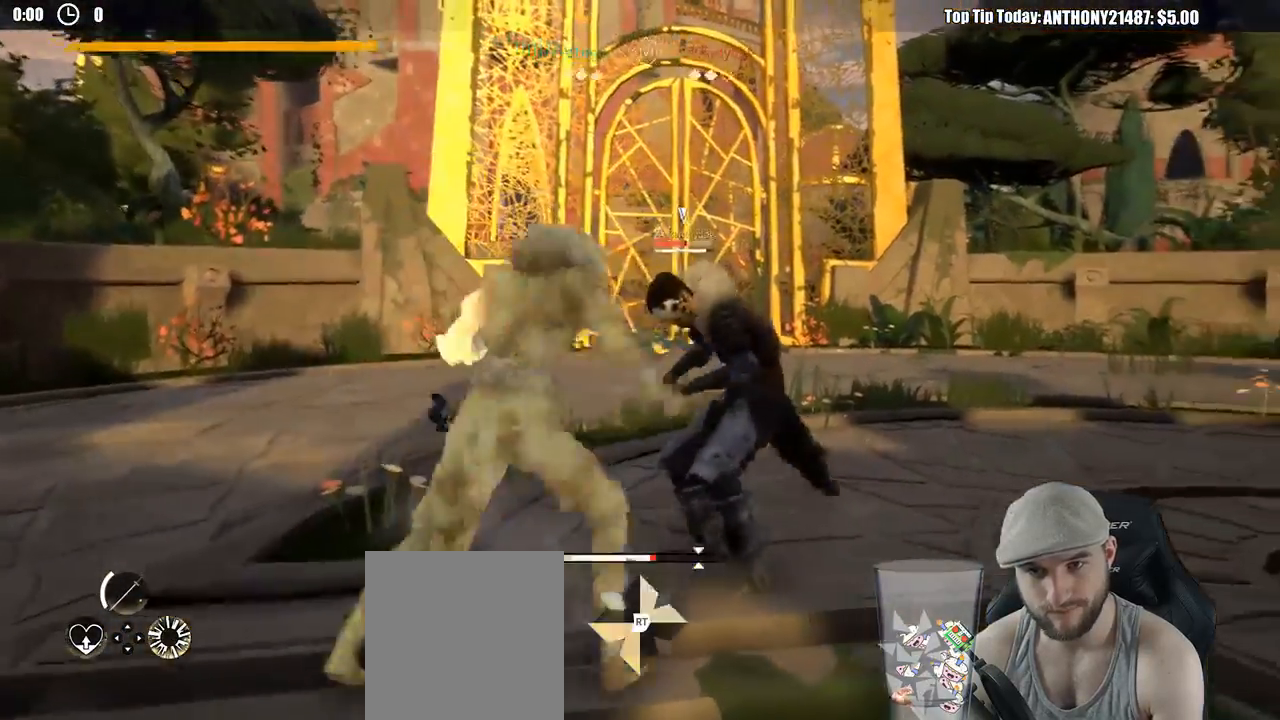
Gameplay with a controller (Xbox layout); each line is a JSON object with the inputs held at the frame after it (dt_ms = milliseconds from this image to that frame). "events" lists button and stick changes between this image and that frame as [ms after this image, input, new state], when the widget could be followed in between. Not read: R3.
{"dt_ms": 500, "buttons": [], "left_stick": "up-right", "right_stick": "center", "events": []}
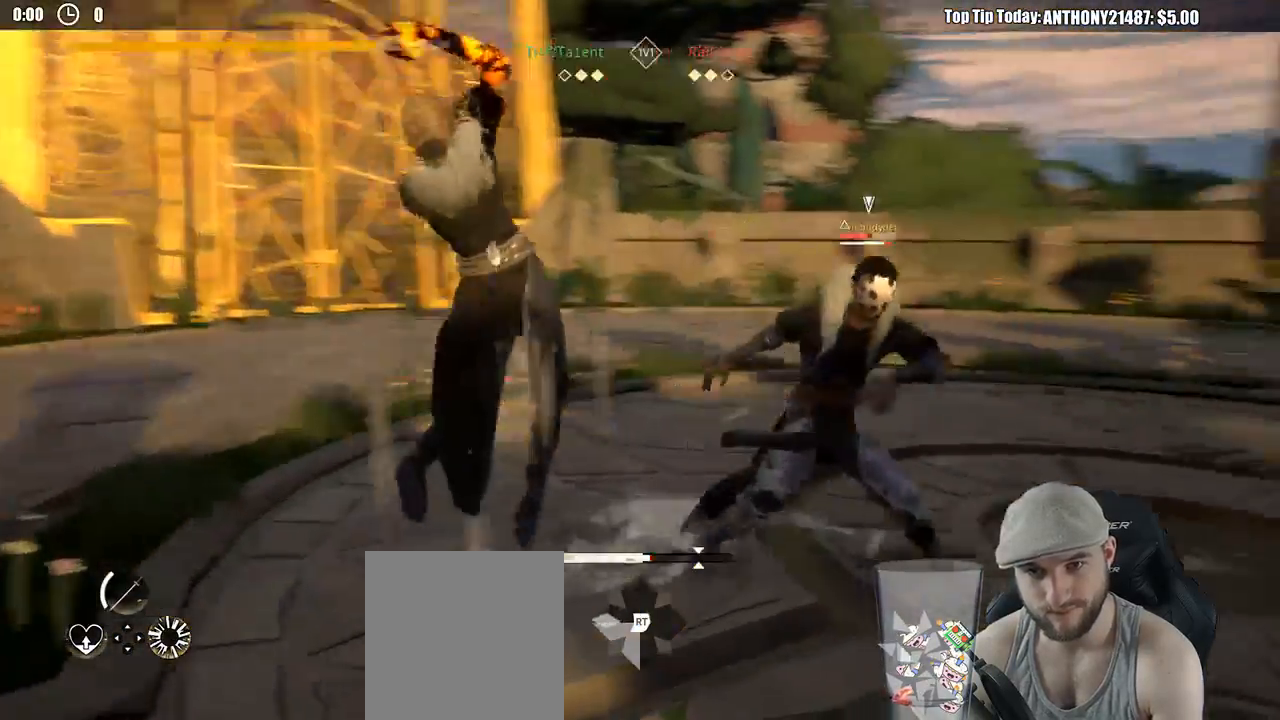
{"dt_ms": 500, "buttons": [], "left_stick": "down-left", "right_stick": "center", "events": [[217, "left_stick", "down-right"], [300, "left_stick", "down-left"]]}
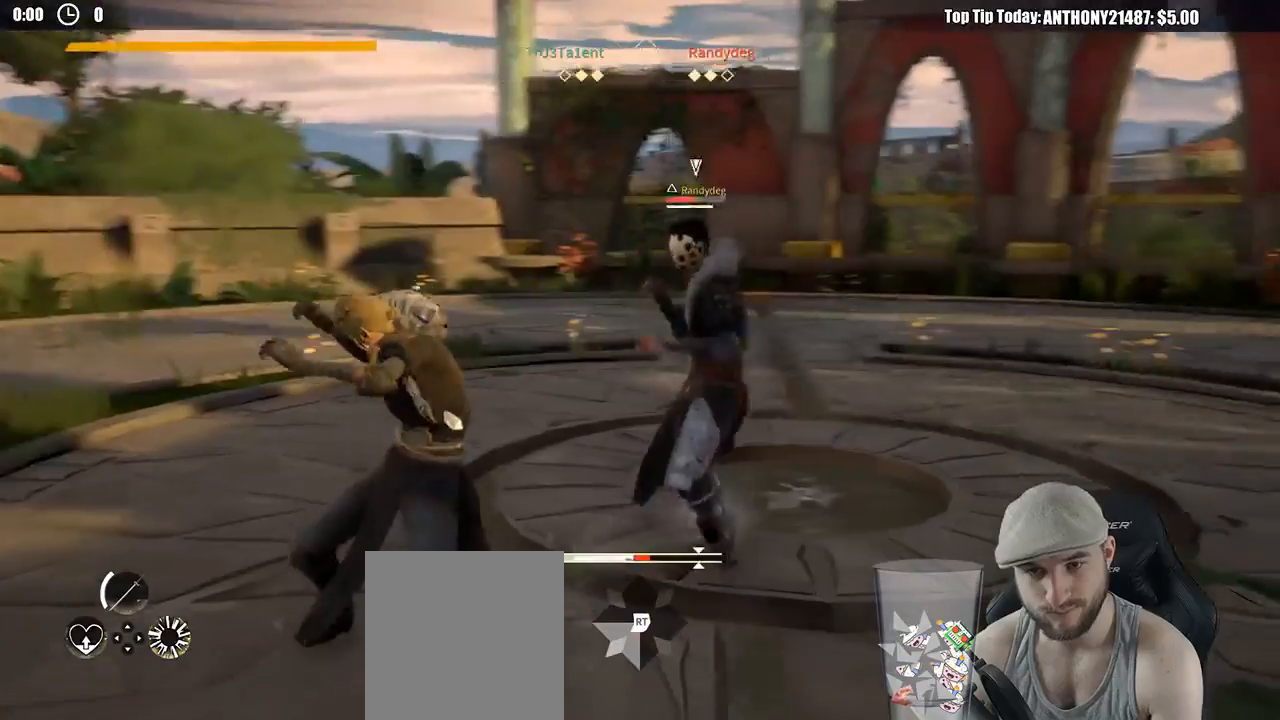
{"dt_ms": 500, "buttons": [], "left_stick": "down-left", "right_stick": "center", "events": []}
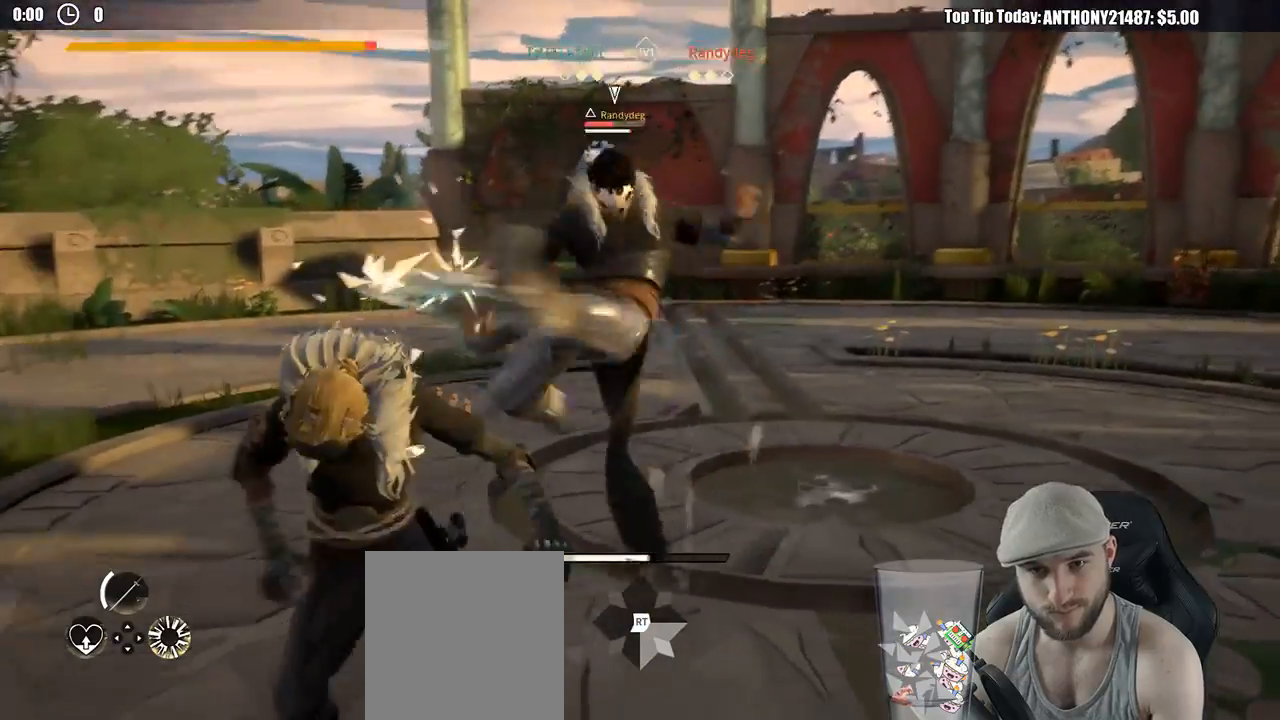
{"dt_ms": 500, "buttons": ["L2"], "left_stick": "left", "right_stick": "center", "events": [[300, "left_stick", "left"], [333, "L2", "down"]]}
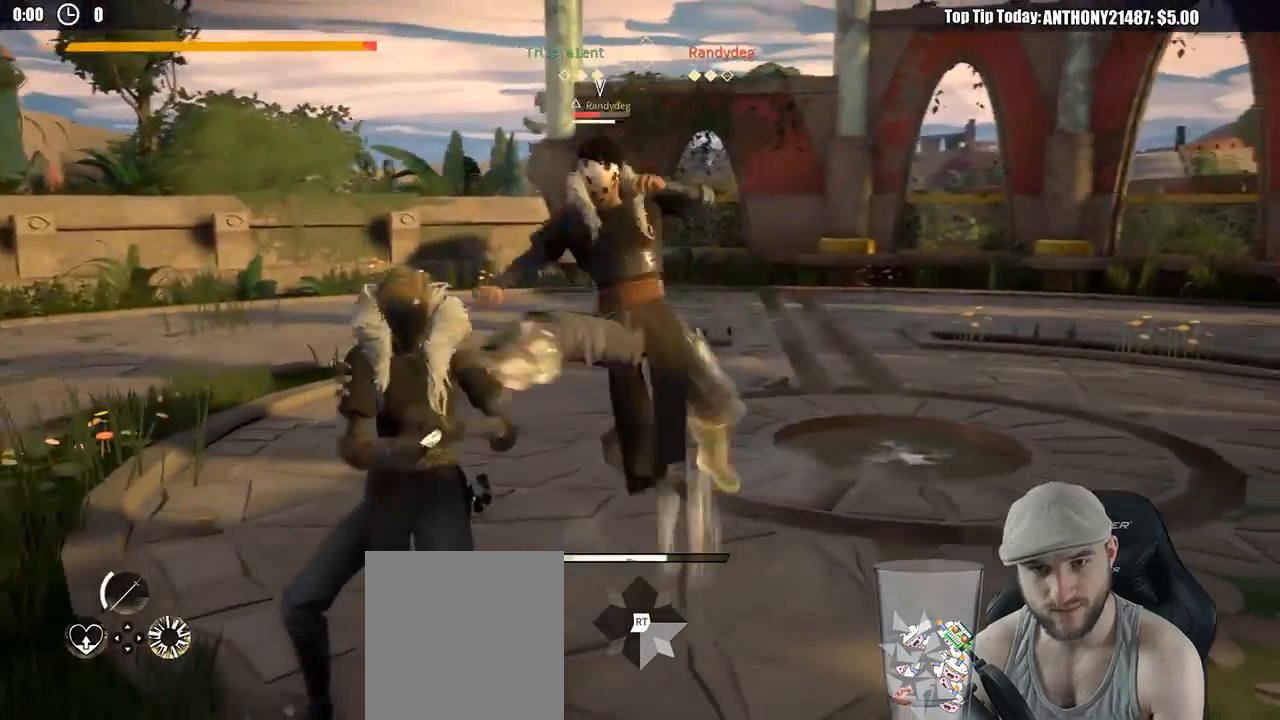
{"dt_ms": 500, "buttons": ["L2"], "left_stick": "left", "right_stick": "center", "events": []}
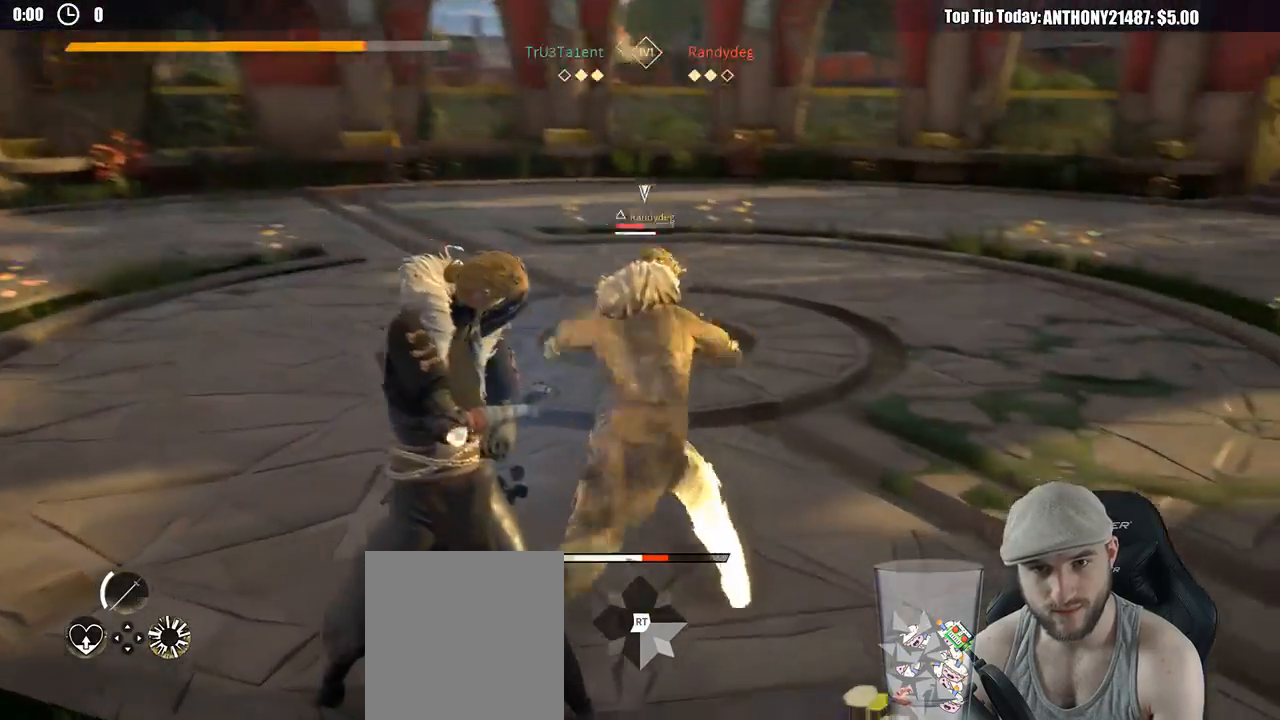
{"dt_ms": 500, "buttons": ["L2"], "left_stick": "up", "right_stick": "center", "events": [[67, "left_stick", "up"], [100, "right_stick", "up"], [350, "right_stick", "center"]]}
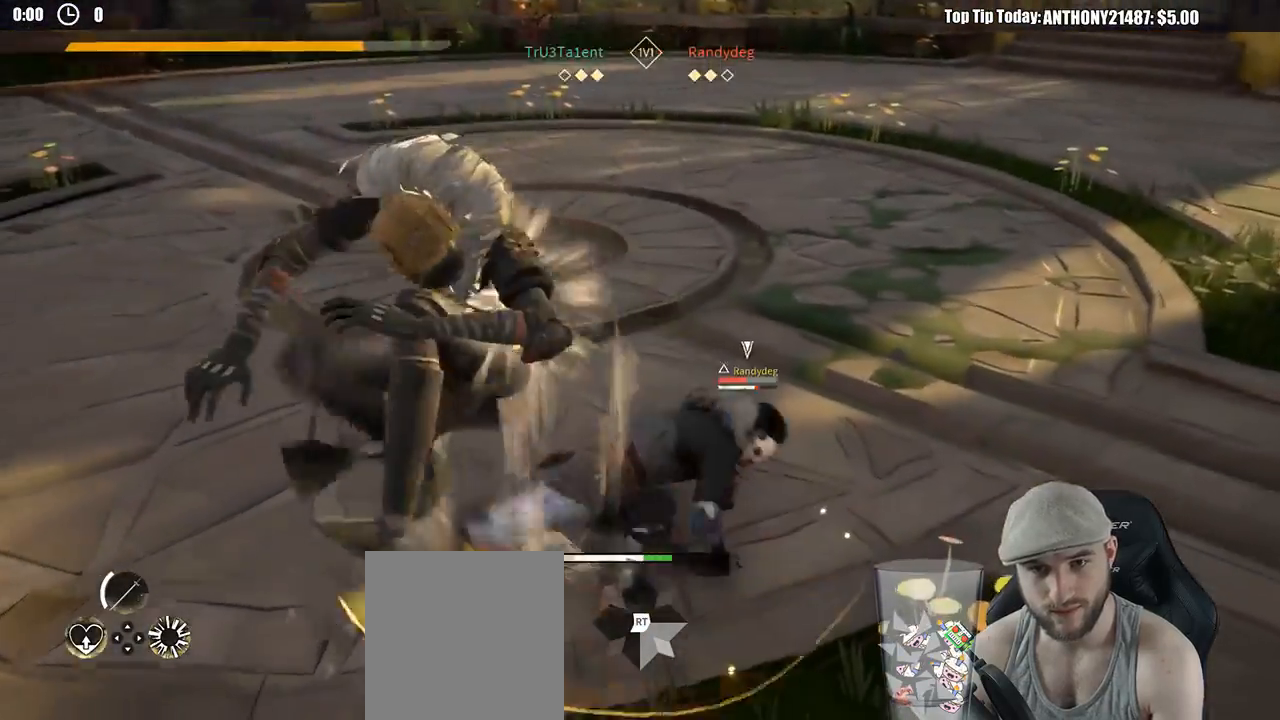
{"dt_ms": 500, "buttons": [], "left_stick": "up", "right_stick": "center", "events": [[50, "L2", "up"], [250, "X", "down"], [333, "X", "up"]]}
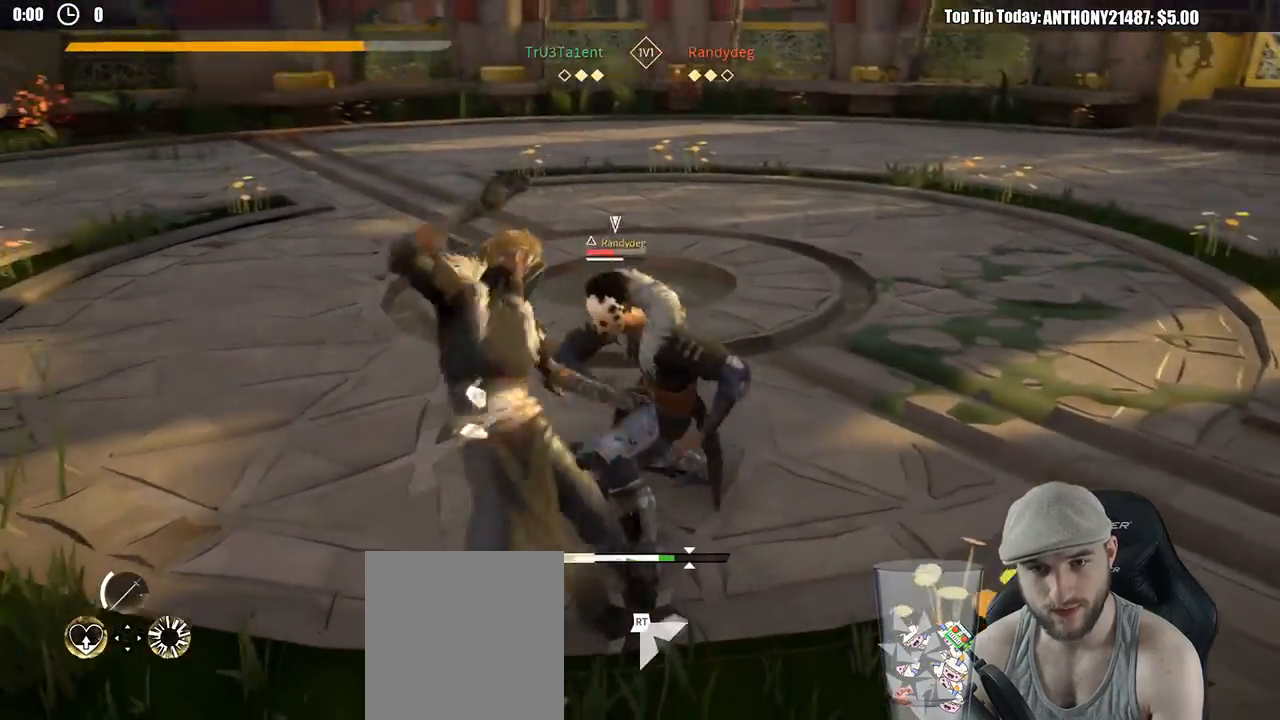
{"dt_ms": 500, "buttons": [], "left_stick": "up-right", "right_stick": "center", "events": [[233, "X", "down"], [317, "X", "up"], [400, "left_stick", "up-right"]]}
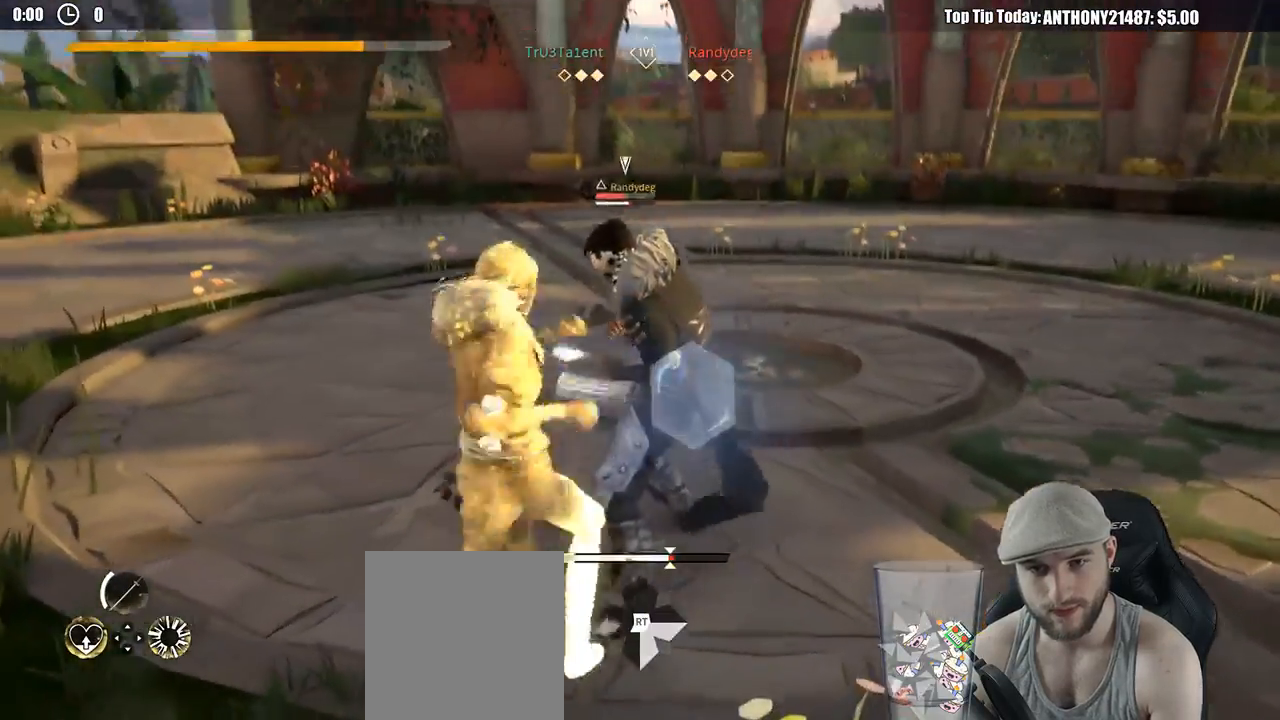
{"dt_ms": 500, "buttons": [], "left_stick": "up-right", "right_stick": "center"}
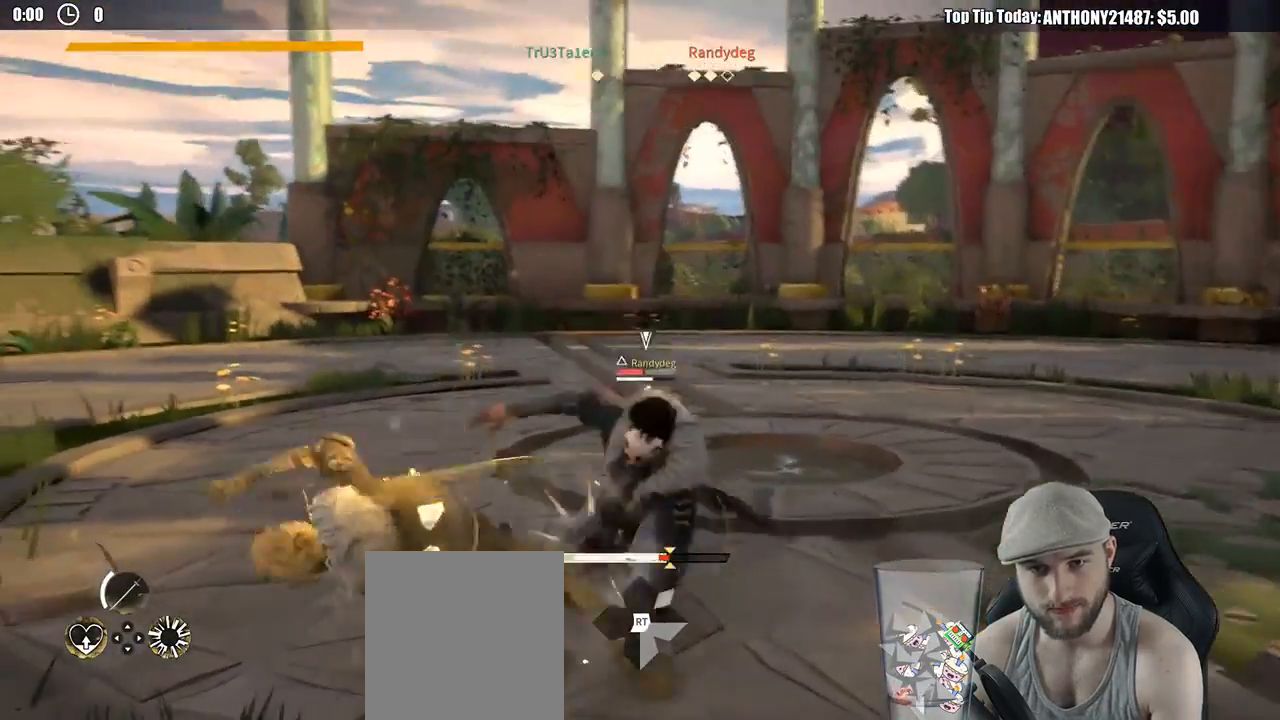
{"dt_ms": 500, "buttons": [], "left_stick": "up-right", "right_stick": "center", "events": []}
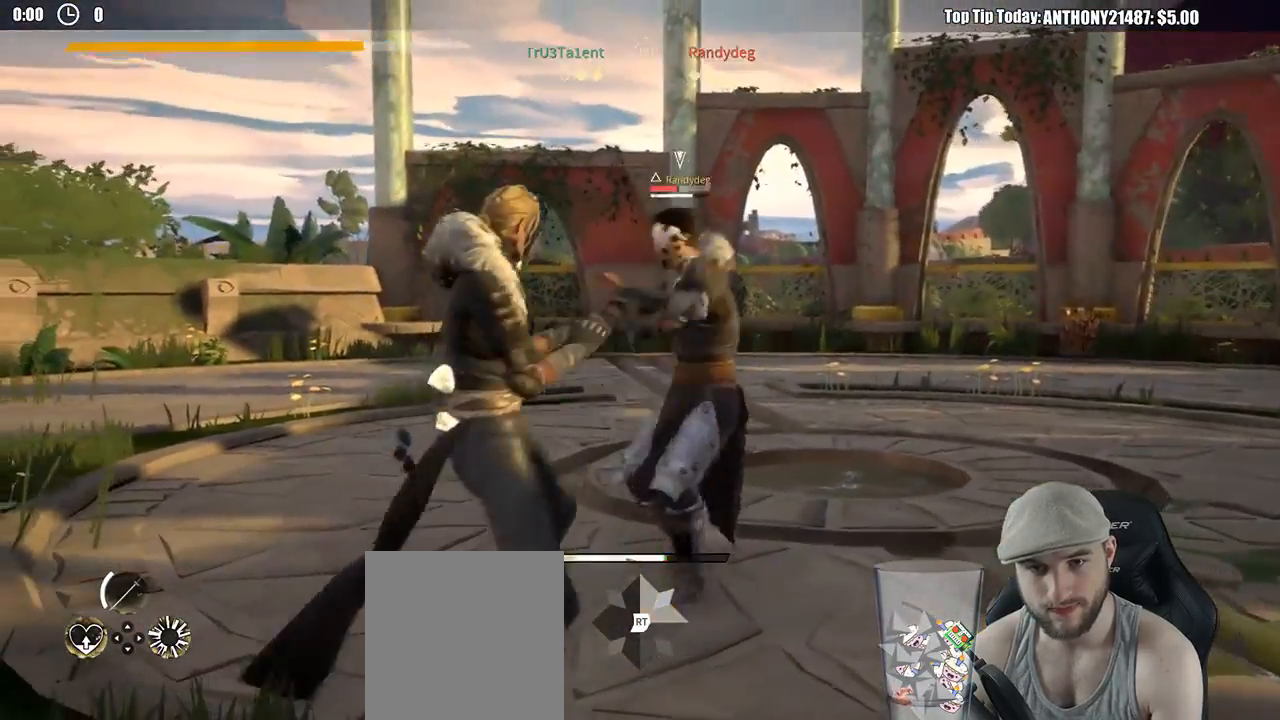
{"dt_ms": 500, "buttons": [], "left_stick": "up-right", "right_stick": "center", "events": [[183, "X", "down"], [267, "X", "up"]]}
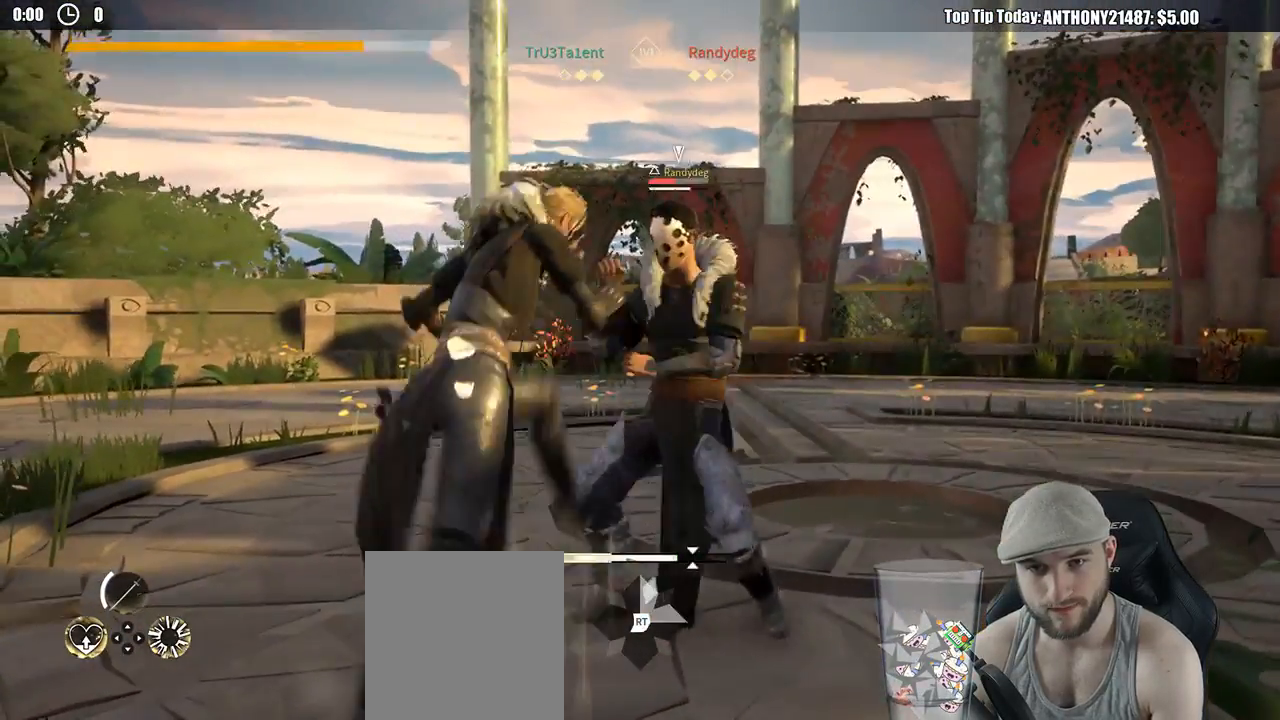
{"dt_ms": 500, "buttons": [], "left_stick": "up-right", "right_stick": "center", "events": [[133, "X", "down"], [233, "X", "up"]]}
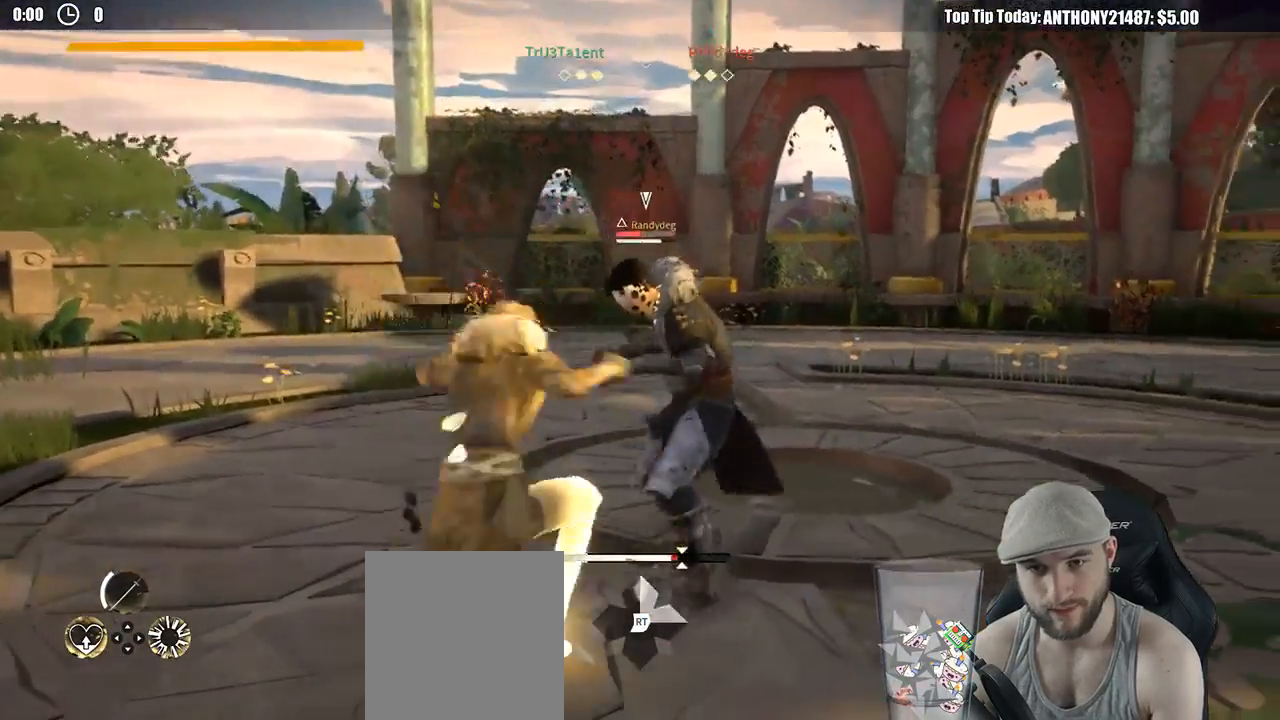
{"dt_ms": 500, "buttons": [], "left_stick": "up-right", "right_stick": "center", "events": []}
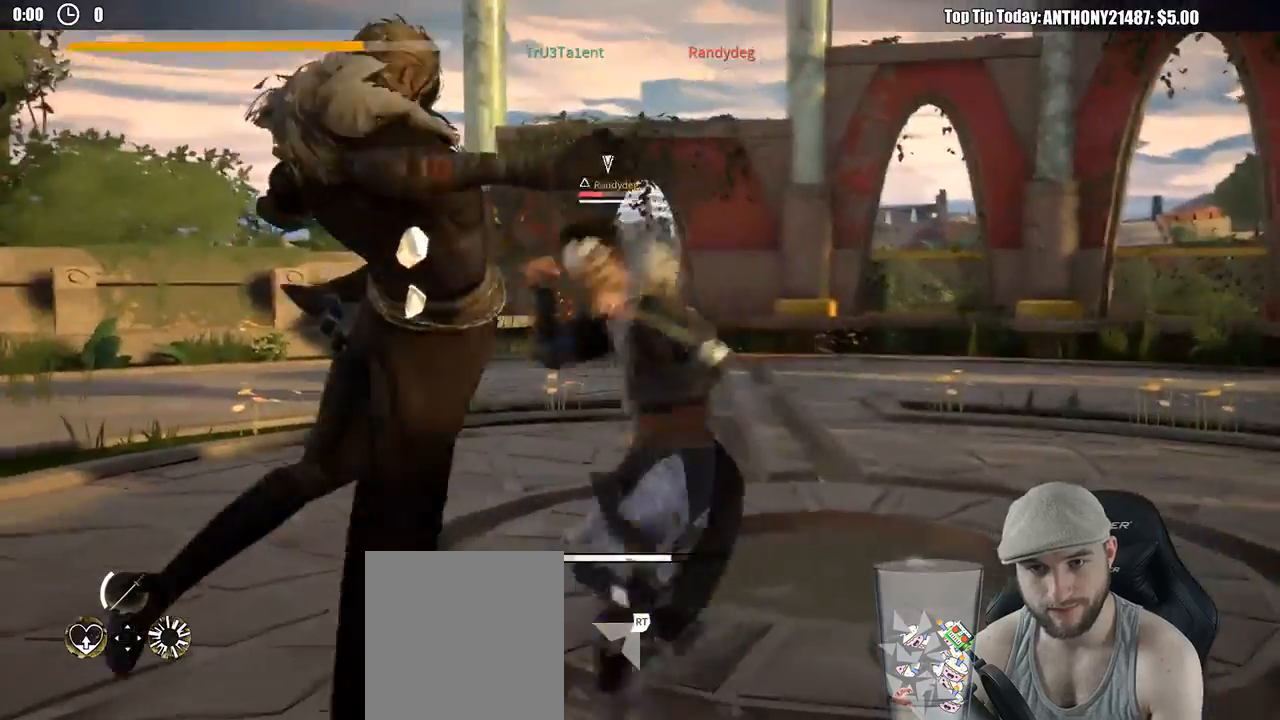
{"dt_ms": 500, "buttons": [], "left_stick": "down-left", "right_stick": "center", "events": [[250, "left_stick", "down-right"], [400, "left_stick", "down"], [500, "left_stick", "down-left"]]}
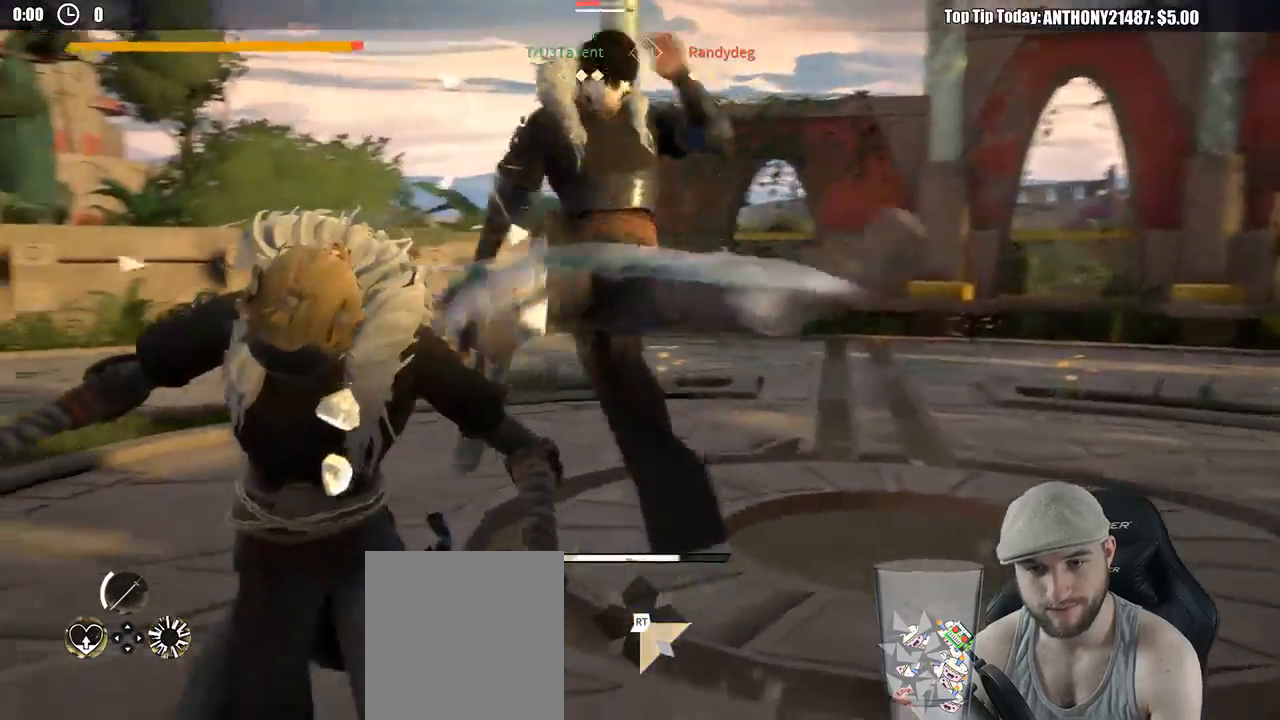
{"dt_ms": 500, "buttons": ["L2"], "left_stick": "left", "right_stick": "center", "events": [[200, "left_stick", "left"], [367, "L2", "down"]]}
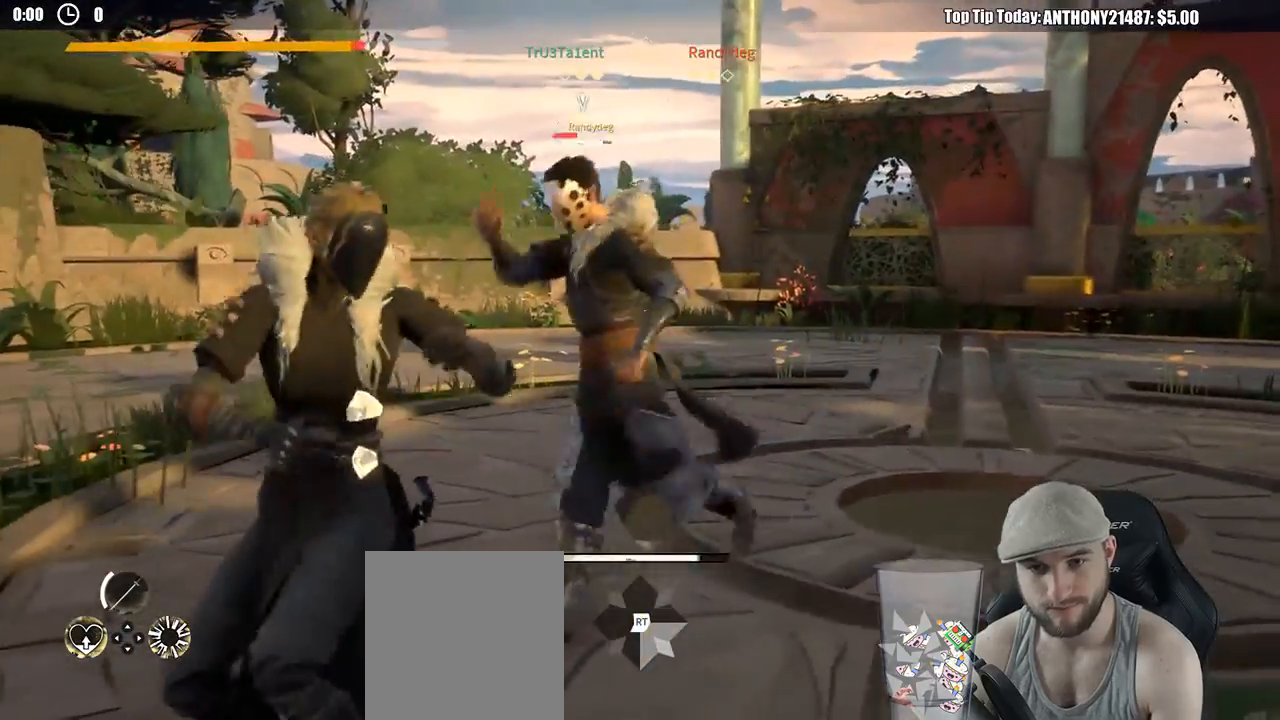
{"dt_ms": 500, "buttons": ["L2"], "left_stick": "left", "right_stick": "center", "events": []}
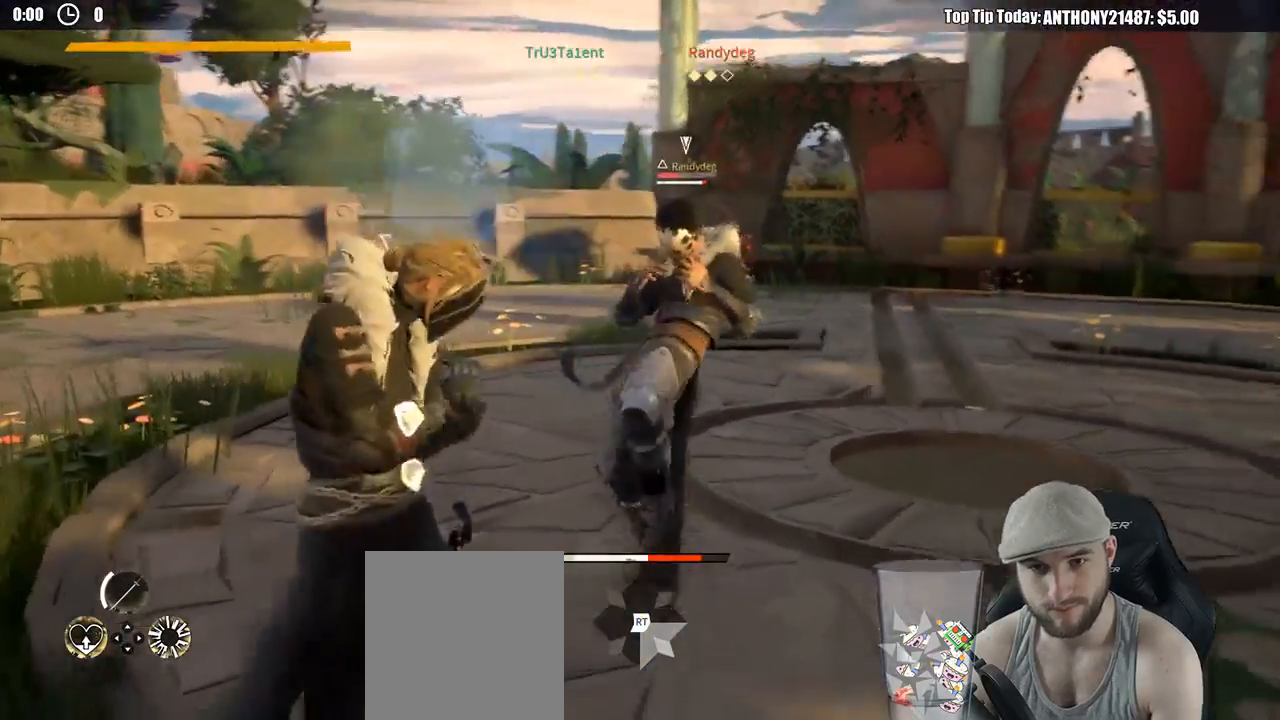
{"dt_ms": 500, "buttons": [], "left_stick": "up", "right_stick": "center", "events": [[67, "X", "down"], [133, "X", "up"], [150, "left_stick", "up"], [233, "L2", "up"]]}
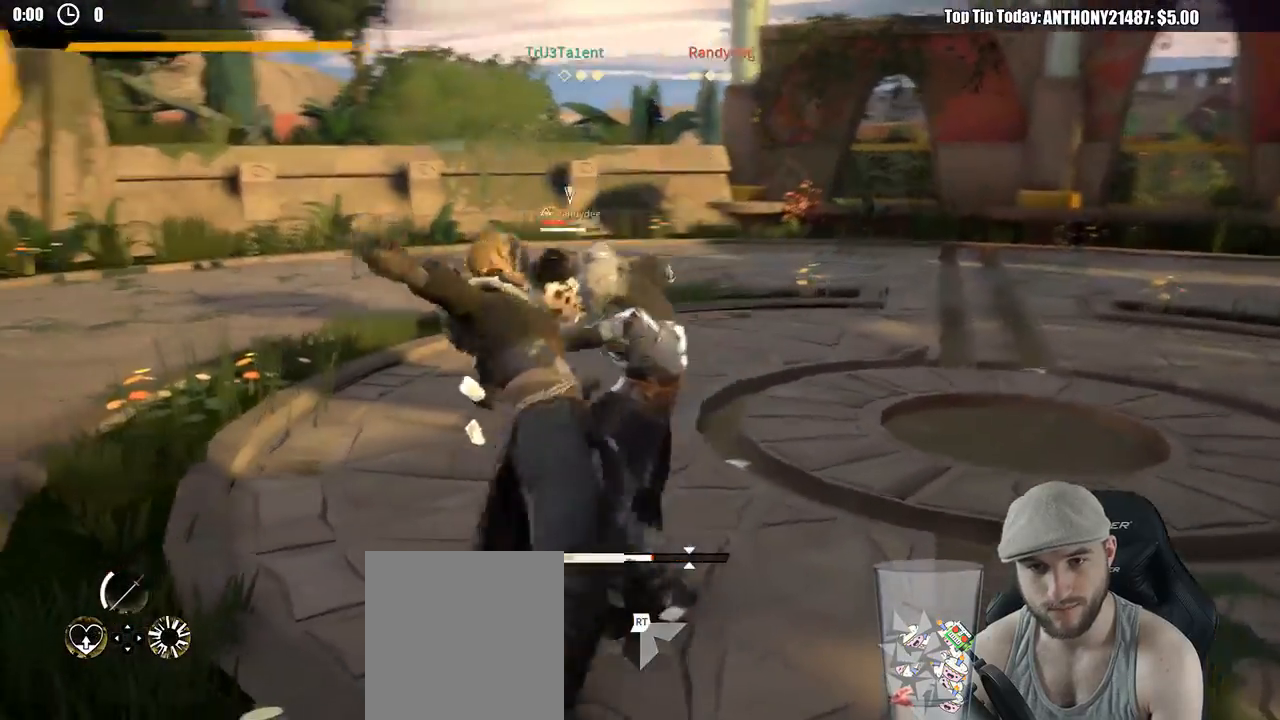
{"dt_ms": 500, "buttons": ["L2"], "left_stick": "down-right", "right_stick": "center", "events": [[67, "X", "down"], [150, "X", "up"], [417, "left_stick", "right"], [433, "L2", "down"], [467, "left_stick", "down-right"]]}
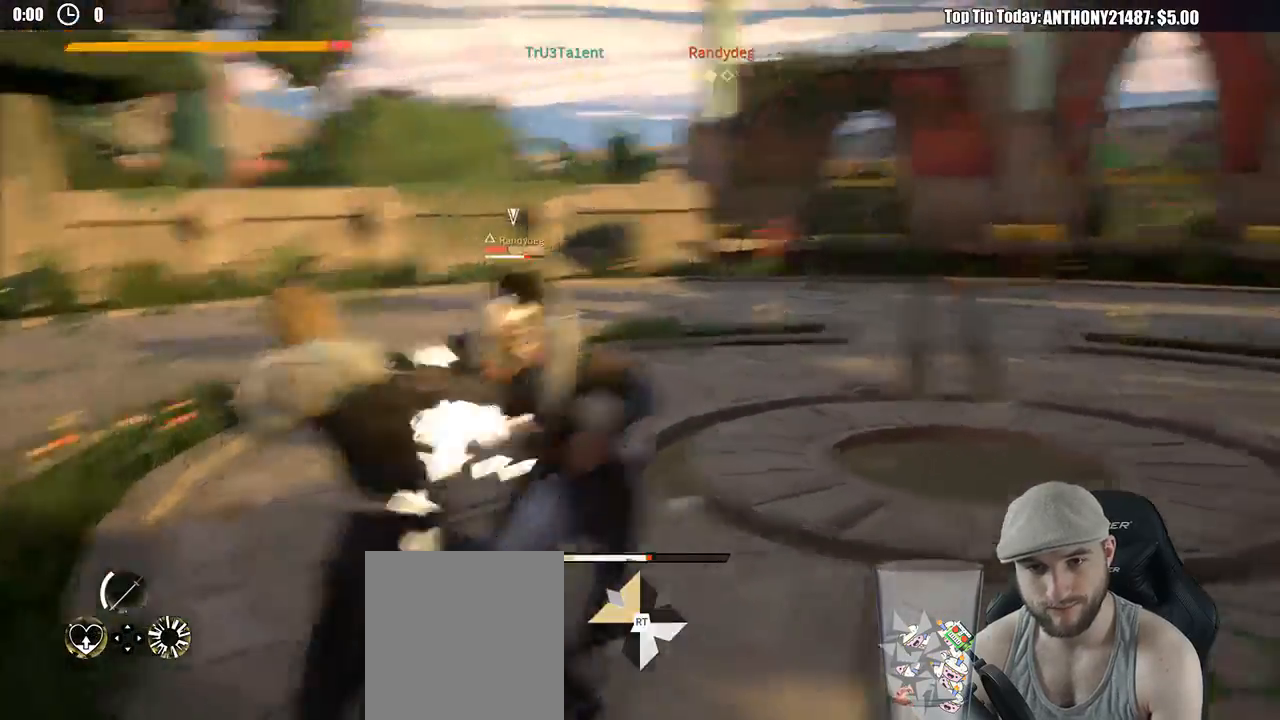
{"dt_ms": 500, "buttons": [], "left_stick": "down-left", "right_stick": "center", "events": [[33, "left_stick", "down"], [183, "left_stick", "down-left"], [283, "L2", "up"]]}
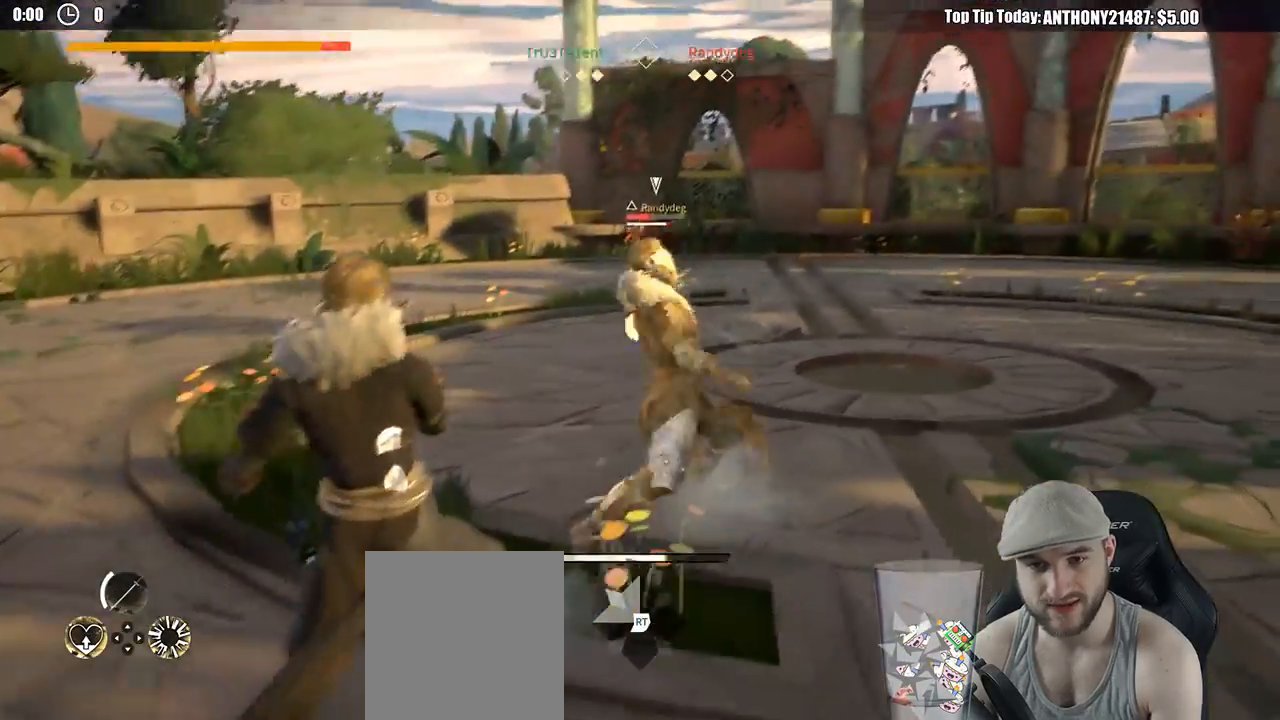
{"dt_ms": 500, "buttons": ["L2"], "left_stick": "left", "right_stick": "center", "events": [[100, "L2", "down"], [300, "left_stick", "left"]]}
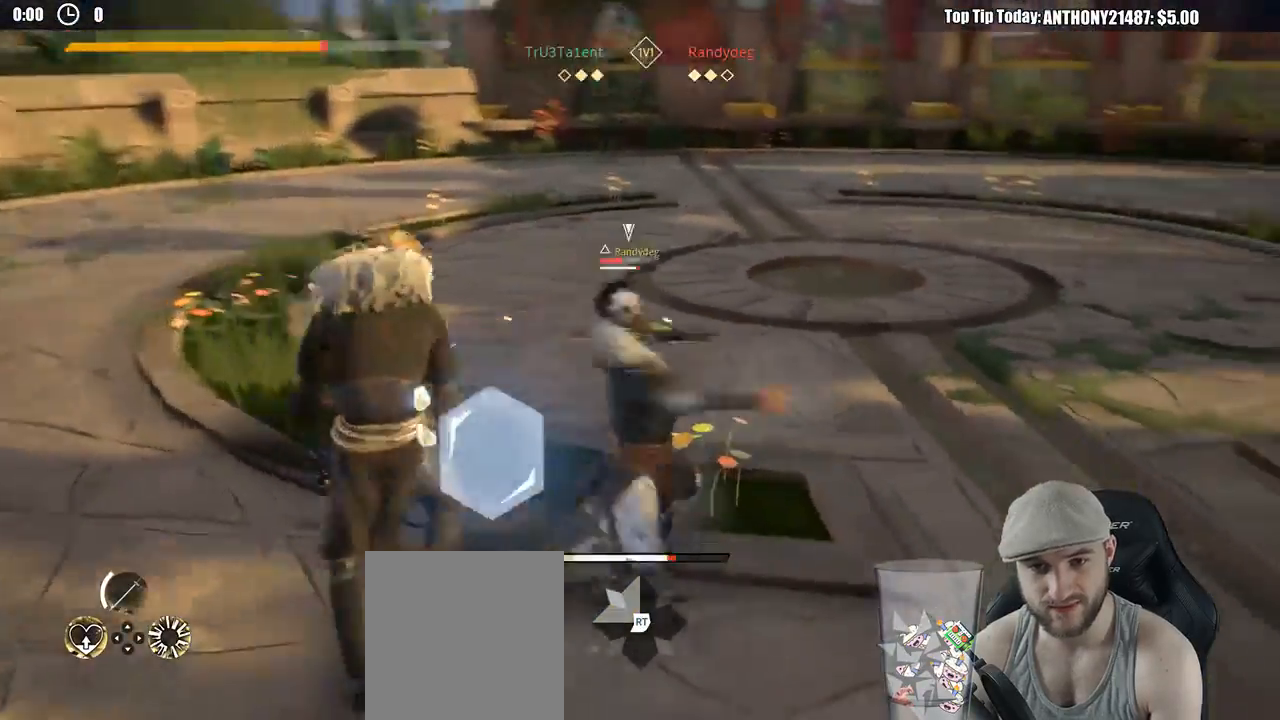
{"dt_ms": 500, "buttons": ["L2"], "left_stick": "down-left", "right_stick": "center", "events": [[200, "left_stick", "down-left"], [217, "L2", "up"], [450, "L2", "down"]]}
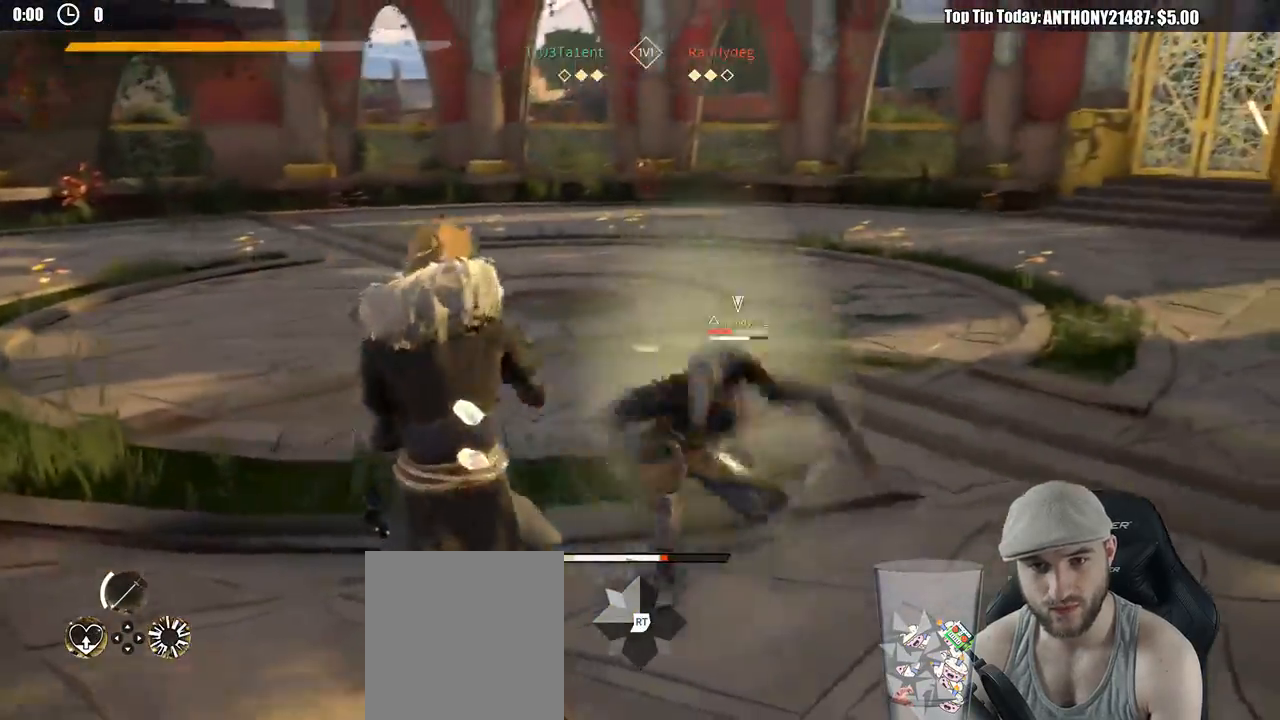
{"dt_ms": 500, "buttons": ["L2"], "left_stick": "down-left", "right_stick": "center"}
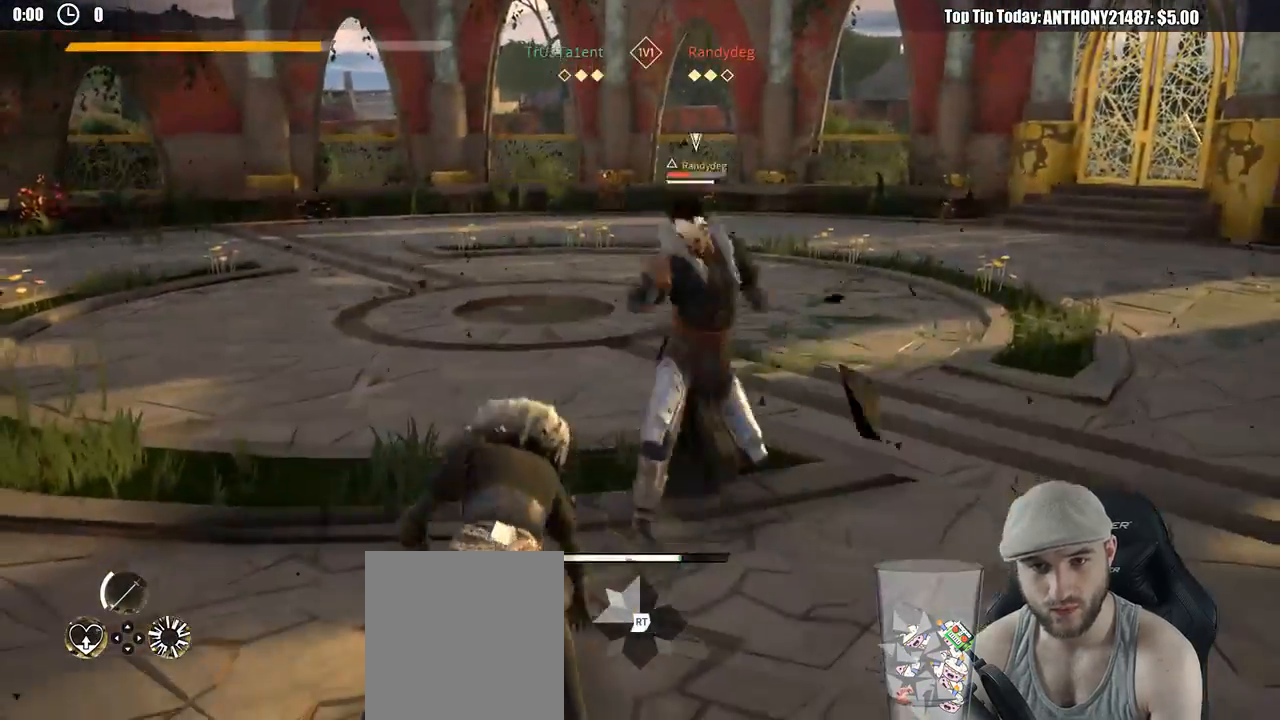
{"dt_ms": 500, "buttons": ["L2"], "left_stick": "left", "right_stick": "center", "events": [[233, "left_stick", "left"]]}
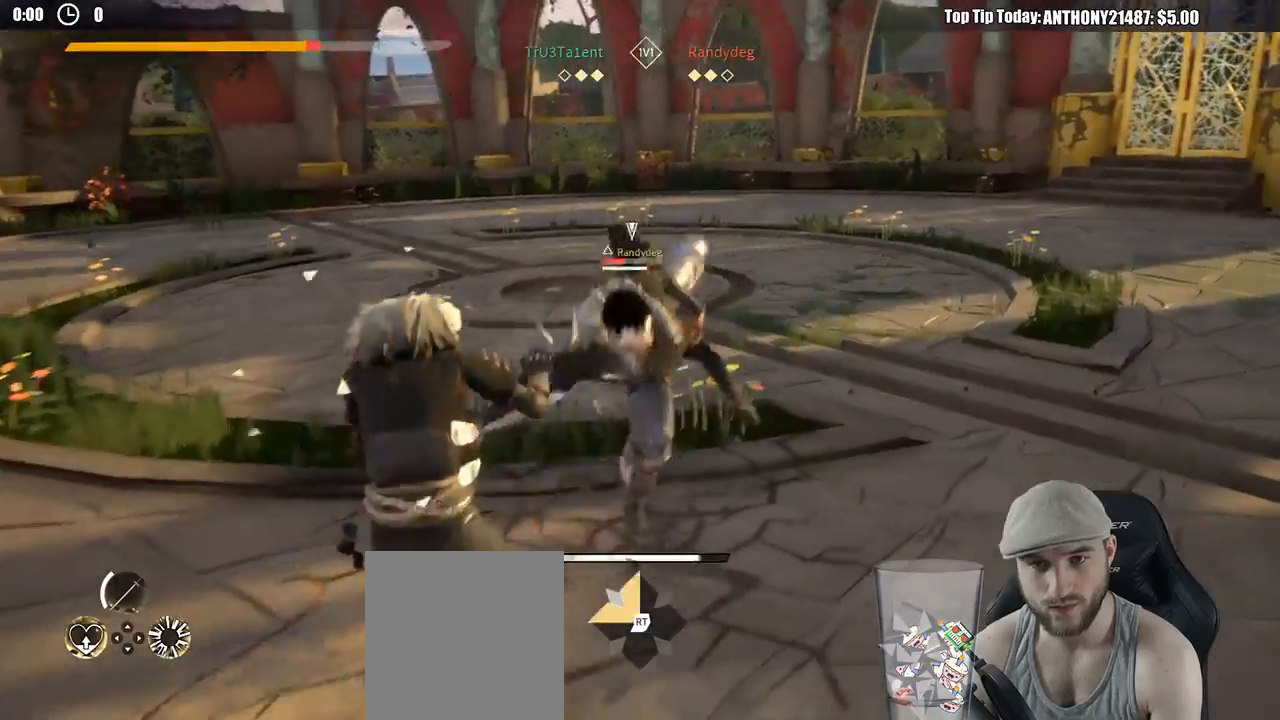
{"dt_ms": 500, "buttons": ["L2"], "left_stick": "left", "right_stick": "center", "events": []}
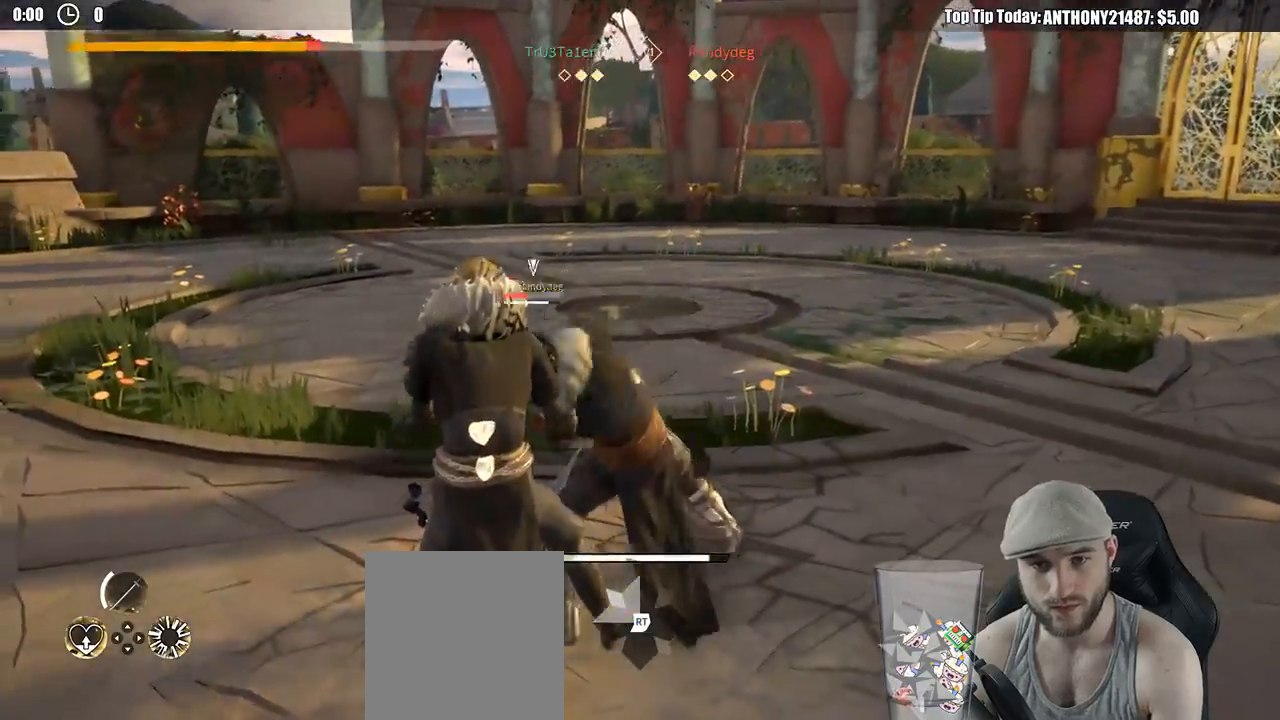
{"dt_ms": 500, "buttons": [], "left_stick": "up", "right_stick": "center", "events": [[217, "L2", "up"], [250, "X", "down"], [283, "left_stick", "up"], [383, "X", "up"]]}
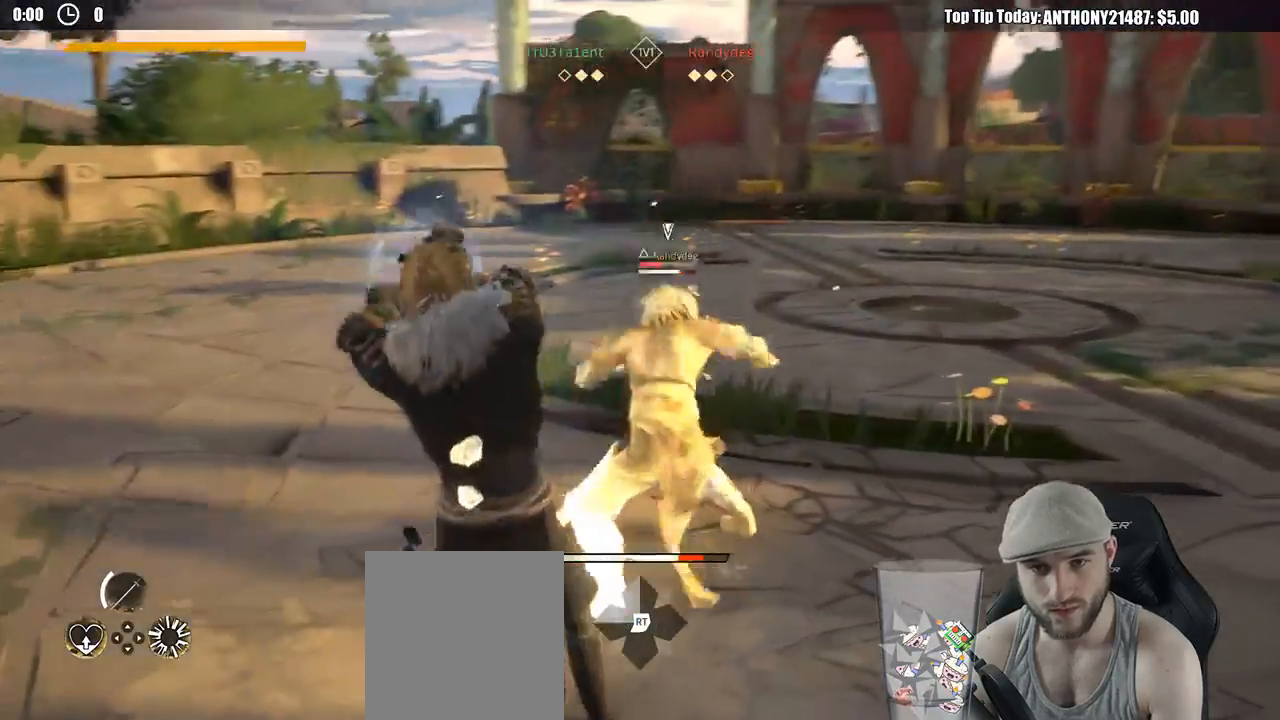
{"dt_ms": 500, "buttons": [], "left_stick": "up", "right_stick": "center", "events": [[350, "X", "down"], [450, "X", "up"]]}
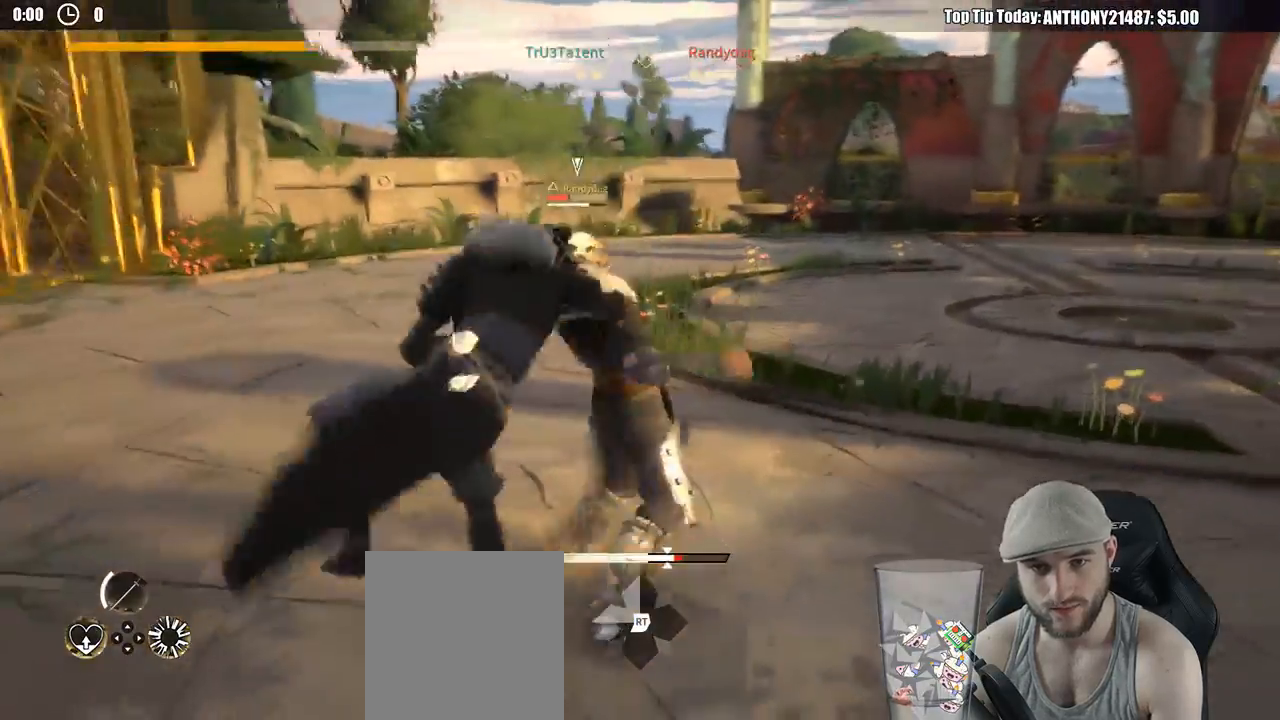
{"dt_ms": 500, "buttons": [], "left_stick": "up-right", "right_stick": "center", "events": [[267, "left_stick", "up-right"]]}
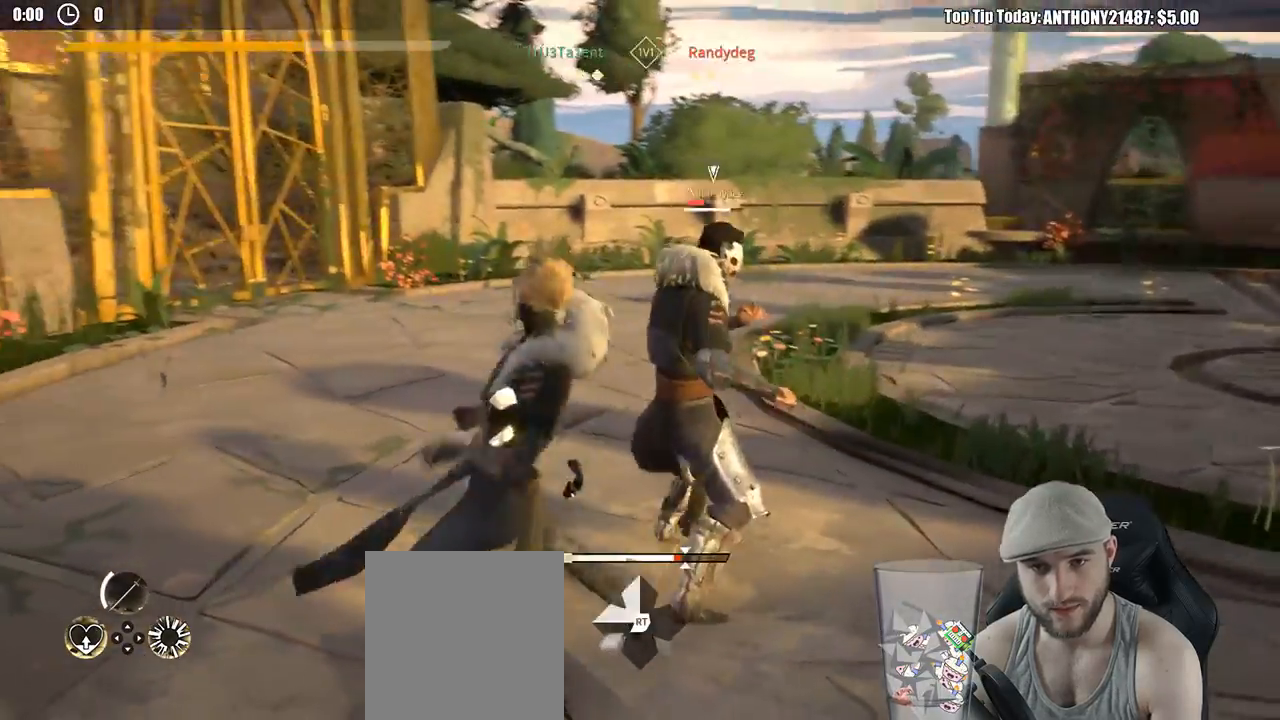
{"dt_ms": 500, "buttons": [], "left_stick": "up-right", "right_stick": "center", "events": [[267, "R2", "down"], [300, "Y", "down"], [317, "R2", "up"], [417, "Y", "up"]]}
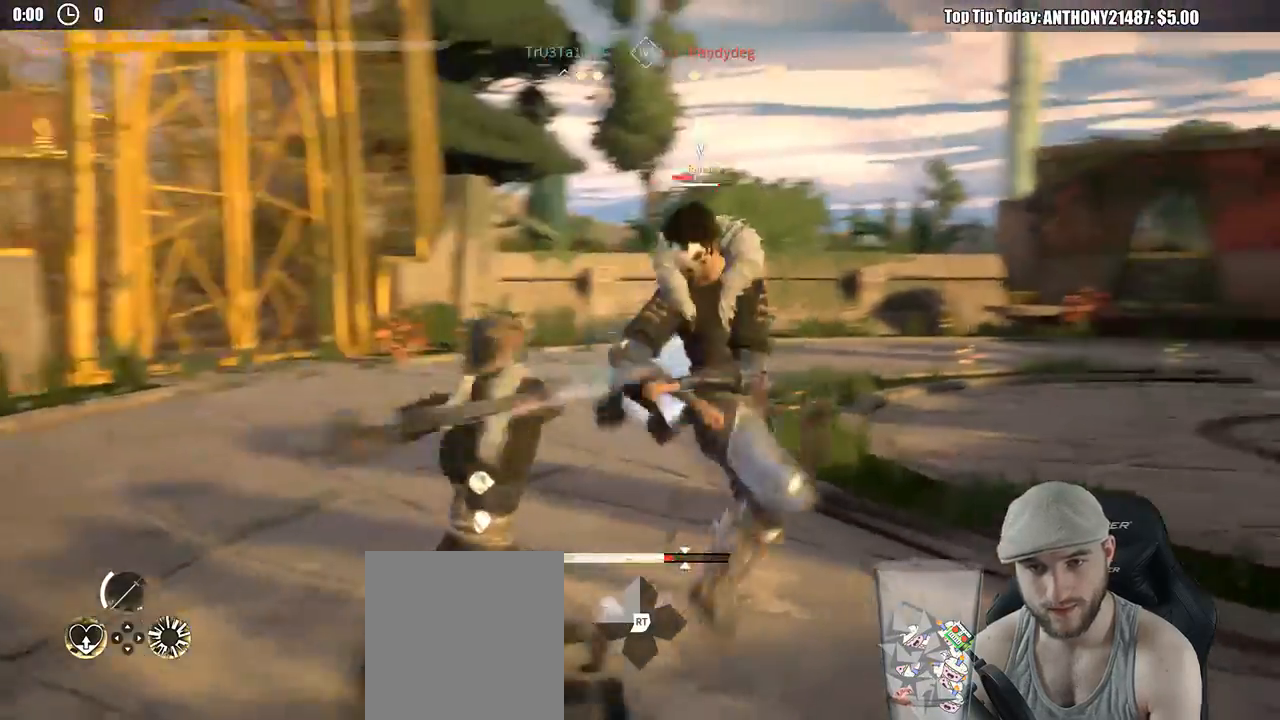
{"dt_ms": 1000, "buttons": [], "left_stick": "up-right", "right_stick": "center"}
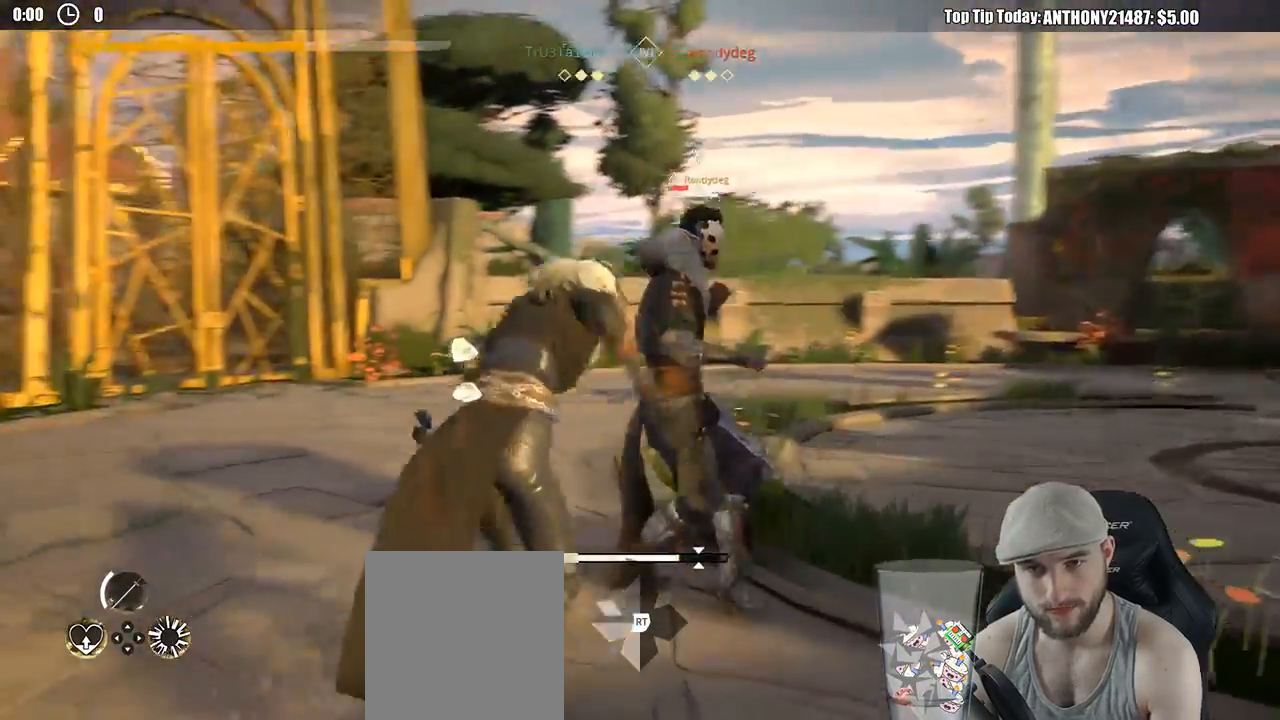
{"dt_ms": 500, "buttons": [], "left_stick": "up-right", "right_stick": "center", "events": []}